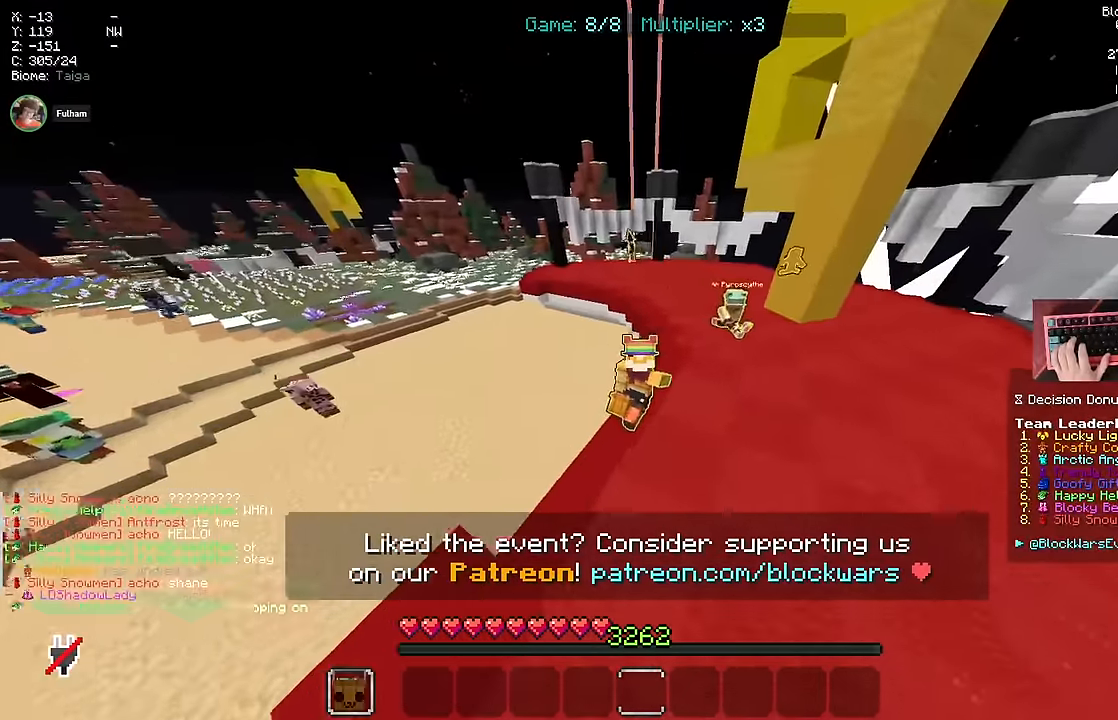
Gameplay with keyboard and mouse; each line is a JSON object with the keys and mouse buttons held at the frame after it. "events" lists presses ("down") and releases ("up") of "a", "d", "s", "space", "w", "mouse_left" and "mouse_right" between this image and that frame as [ms after this image, input, new state], when the widget could be followed in between. "mouse_left", "mouse_right" = the "left", "right" buttons of the "mouse" list. No other keys are recorded. Fast repeated clicks can show as one long hold. Mouse movement is not recorded.
{"keys": ["a", "w"], "mouse": [], "events": [[283, "d", "up"], [300, "a", "down"], [400, "space", "up"]]}
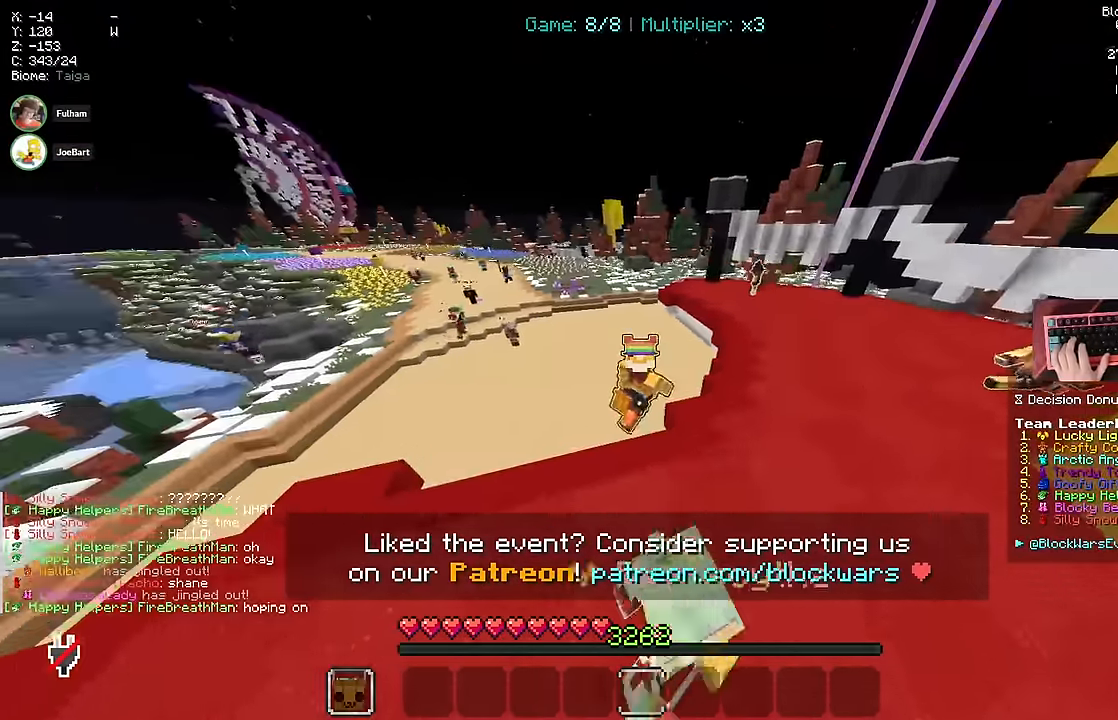
{"keys": ["a", "w"], "mouse": [], "events": []}
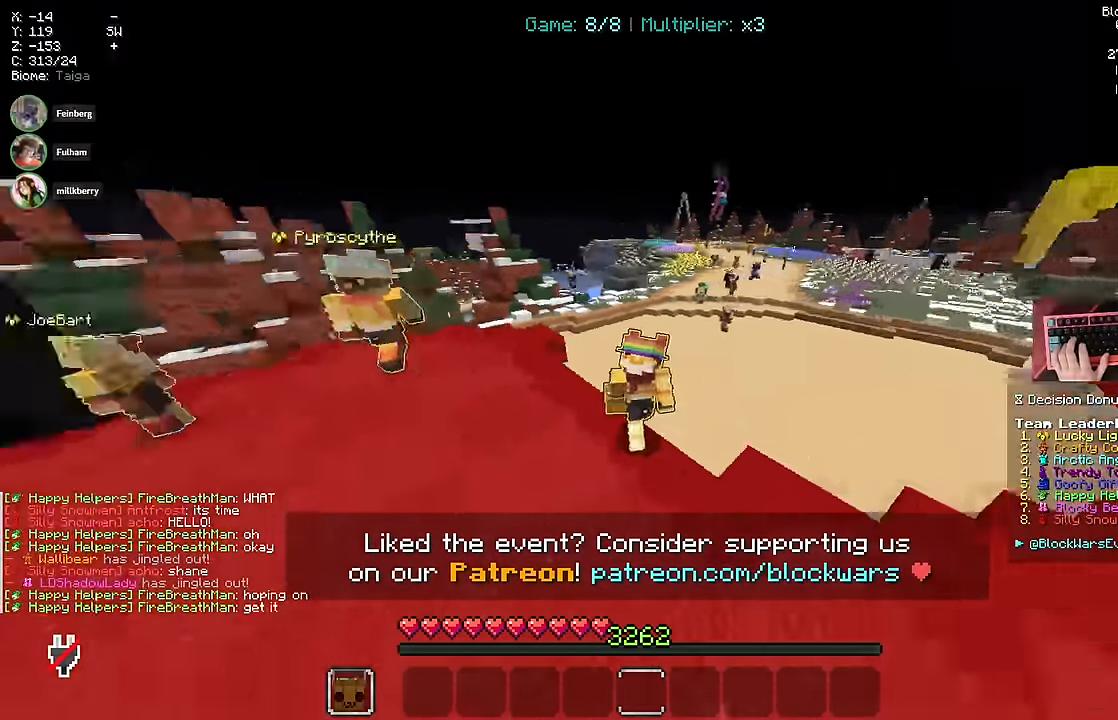
{"keys": ["space", "w"], "mouse": []}
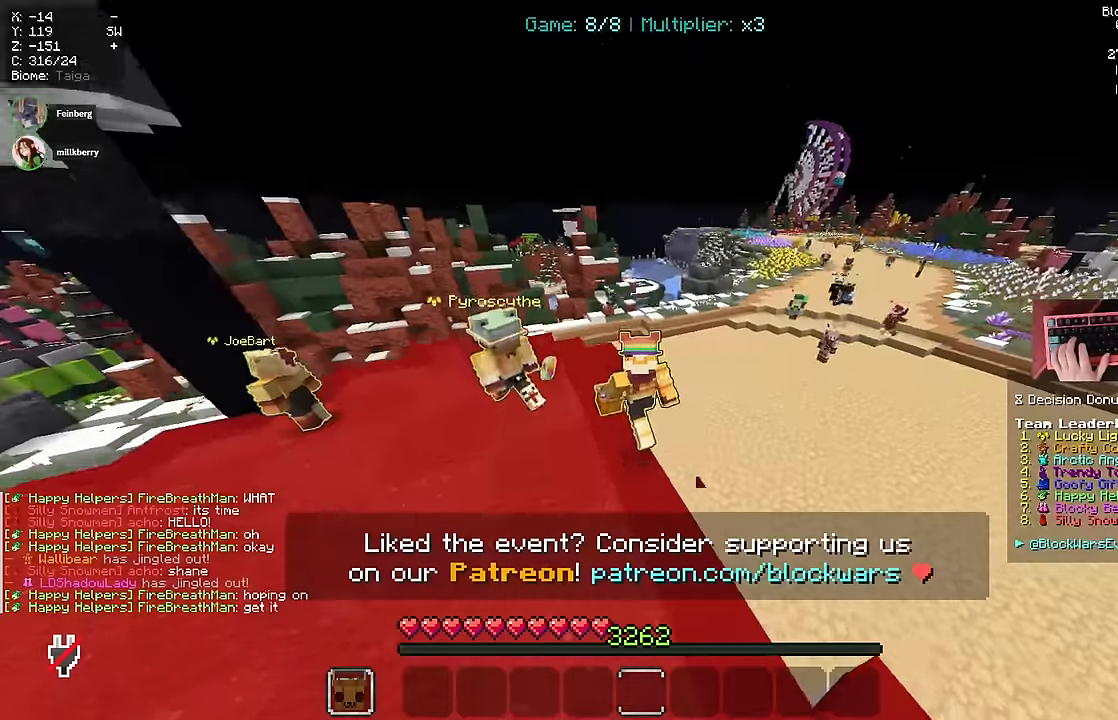
{"keys": ["a", "space", "w"], "mouse": []}